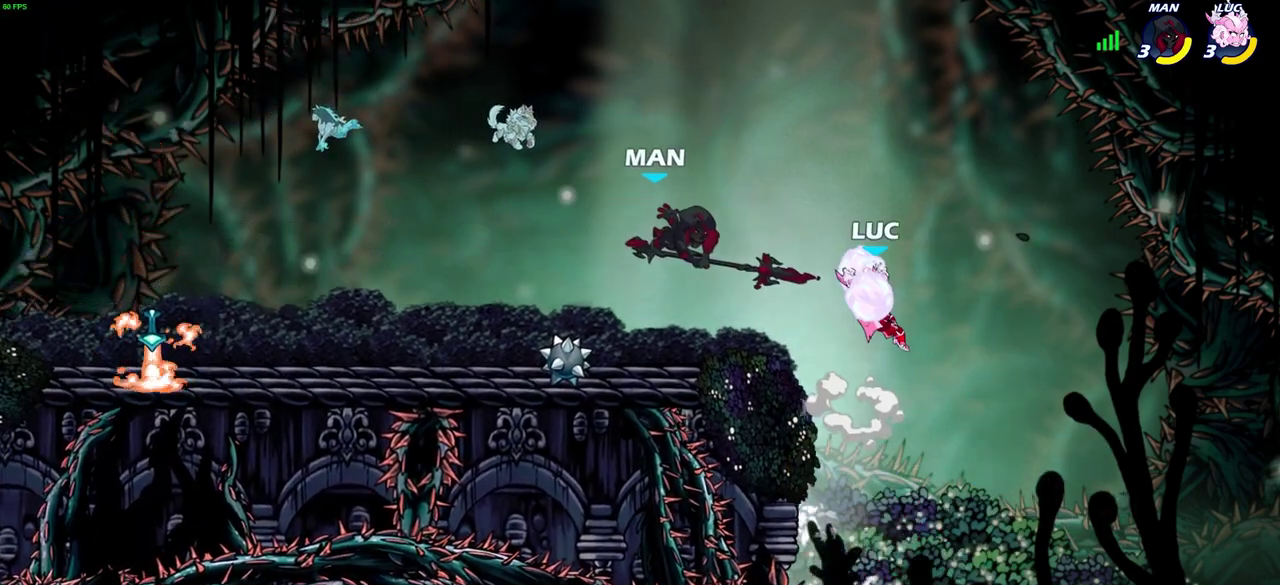
Gameplay with a controller (PlayStation layout); each line is a JSON object with the inputs held at the frame after it (dt_ms = milliseconds from this image to that frame). "events" lists button and stick changes between this image and that frame as [ms after this image, input, new state], when the widget could be followed in between. Not read: L2.
{"dt_ms": 700, "buttons": [], "left_stick": "down-right", "right_stick": "center", "events": [[17, "SQUARE", "up"], [33, "right_stick", "center"], [417, "left_stick", "center"], [517, "left_stick", "right"], [617, "left_stick", "down-right"]]}
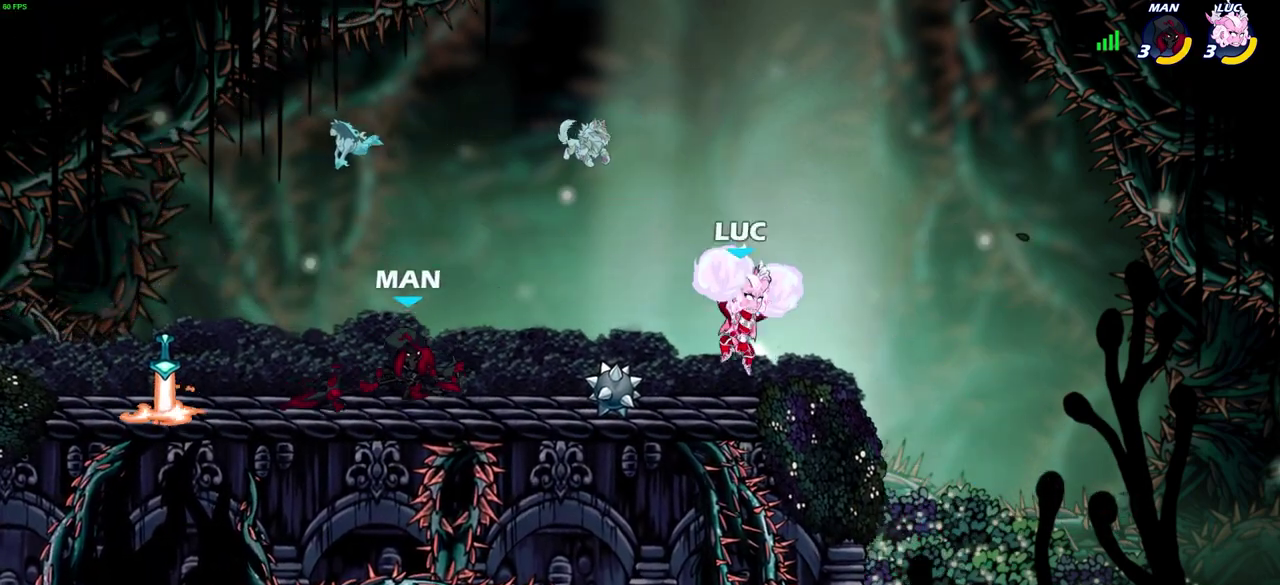
{"dt_ms": 600, "buttons": [], "left_stick": "down-left", "right_stick": "center", "events": [[117, "left_stick", "left"], [233, "left_stick", "right"], [467, "left_stick", "down-left"]]}
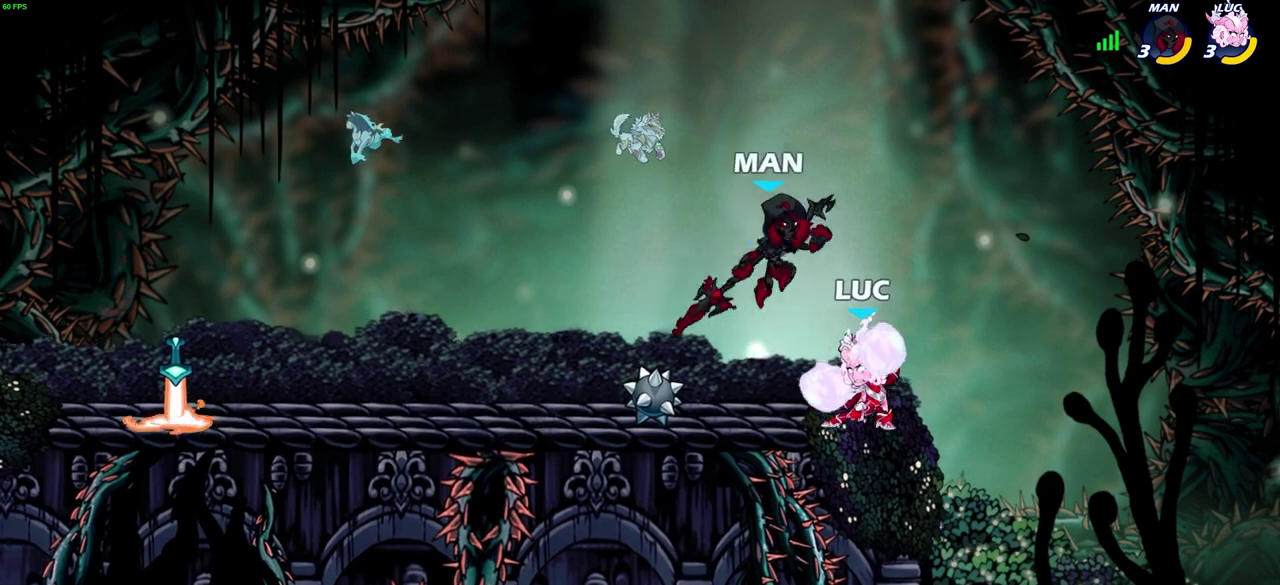
{"dt_ms": 400, "buttons": [], "left_stick": "center", "right_stick": "center", "events": [[167, "CROSS", "down"], [233, "SQUARE", "down"], [267, "CROSS", "up"], [300, "SQUARE", "up"], [400, "left_stick", "center"]]}
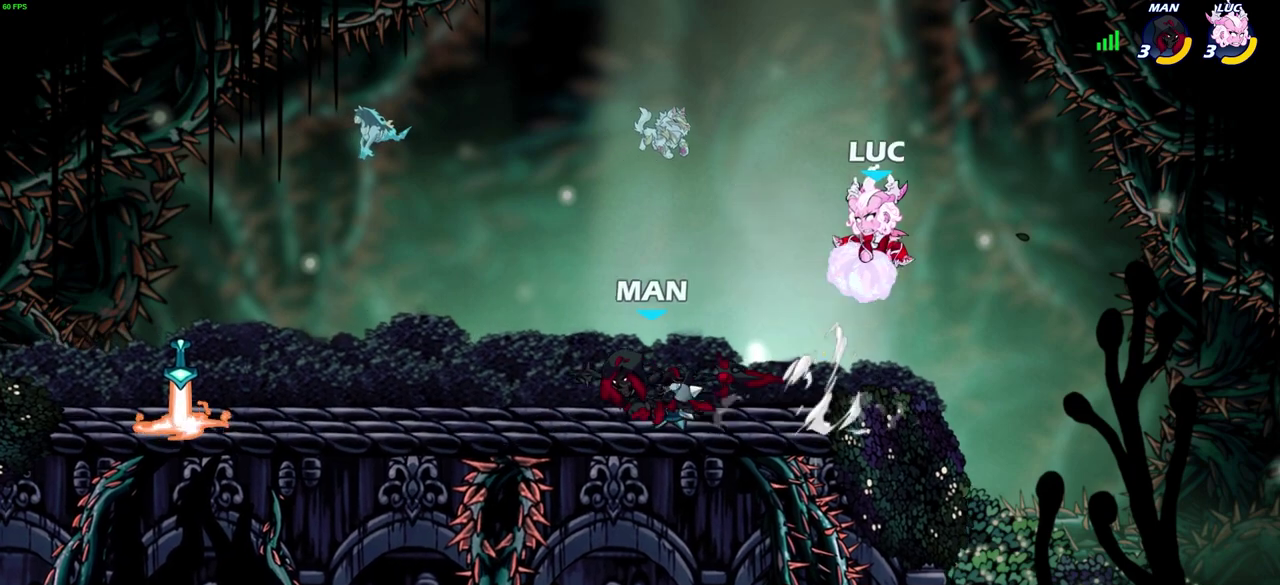
{"dt_ms": 300, "buttons": [], "left_stick": "left", "right_stick": "center", "events": [[167, "left_stick", "left"]]}
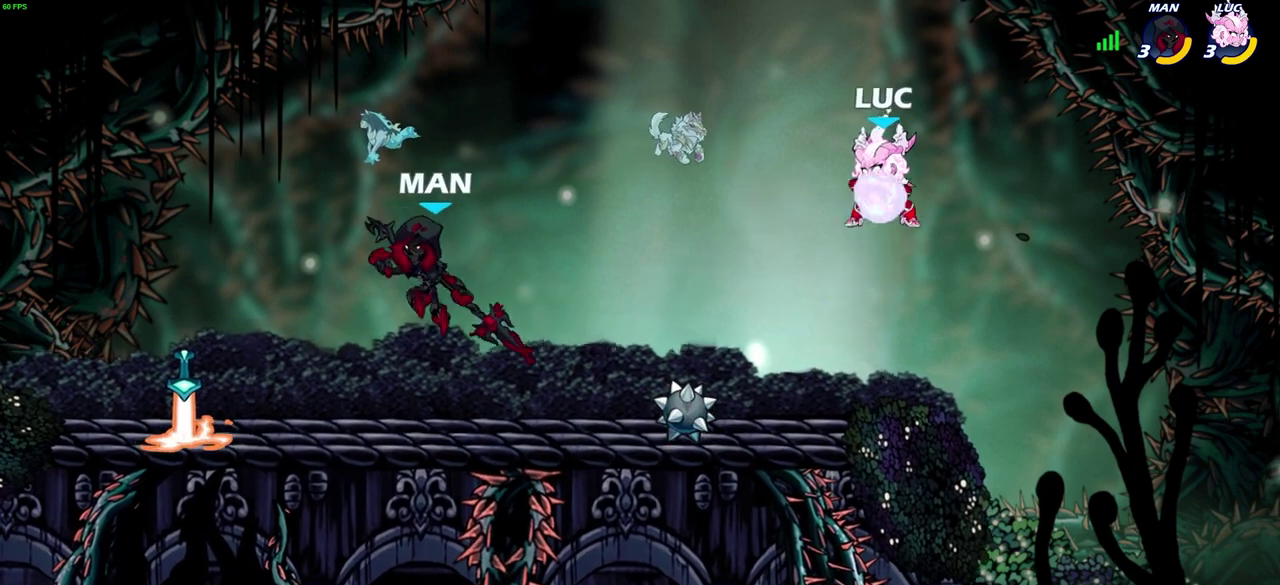
{"dt_ms": 600, "buttons": ["R2"], "left_stick": "down-left", "right_stick": "center", "events": [[250, "CROSS", "down"], [283, "left_stick", "up-left"], [383, "CROSS", "up"], [433, "R2", "down"], [550, "left_stick", "down-left"]]}
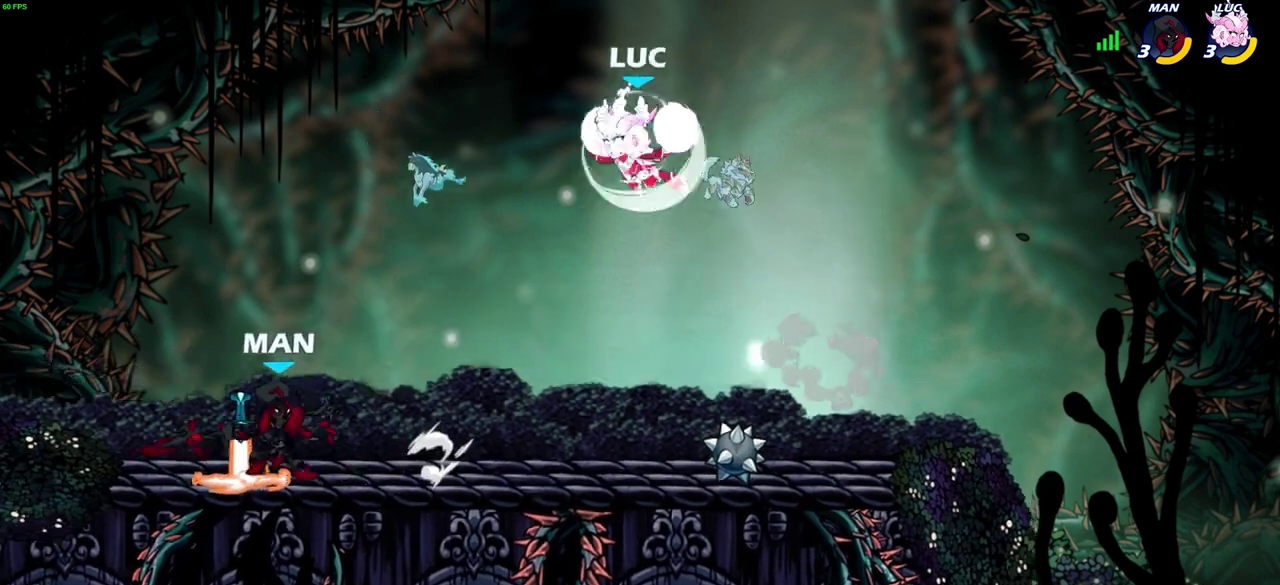
{"dt_ms": 700, "buttons": [], "left_stick": "down-right", "right_stick": "center"}
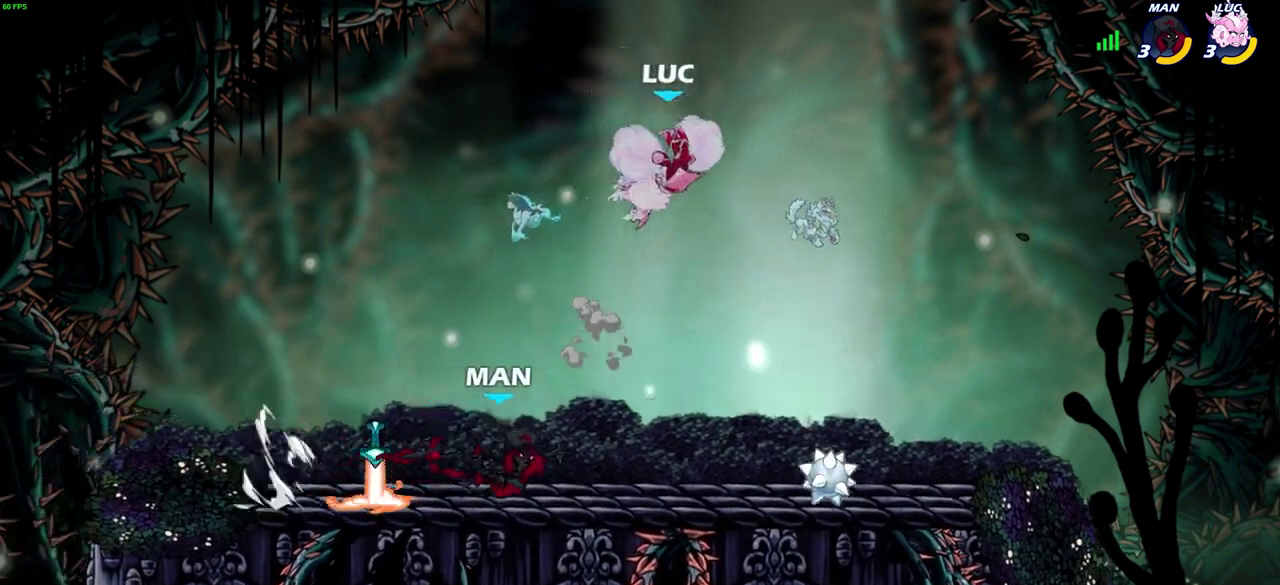
{"dt_ms": 400, "buttons": [], "left_stick": "down-left", "right_stick": "center", "events": [[167, "left_stick", "up-left"], [233, "left_stick", "down-left"]]}
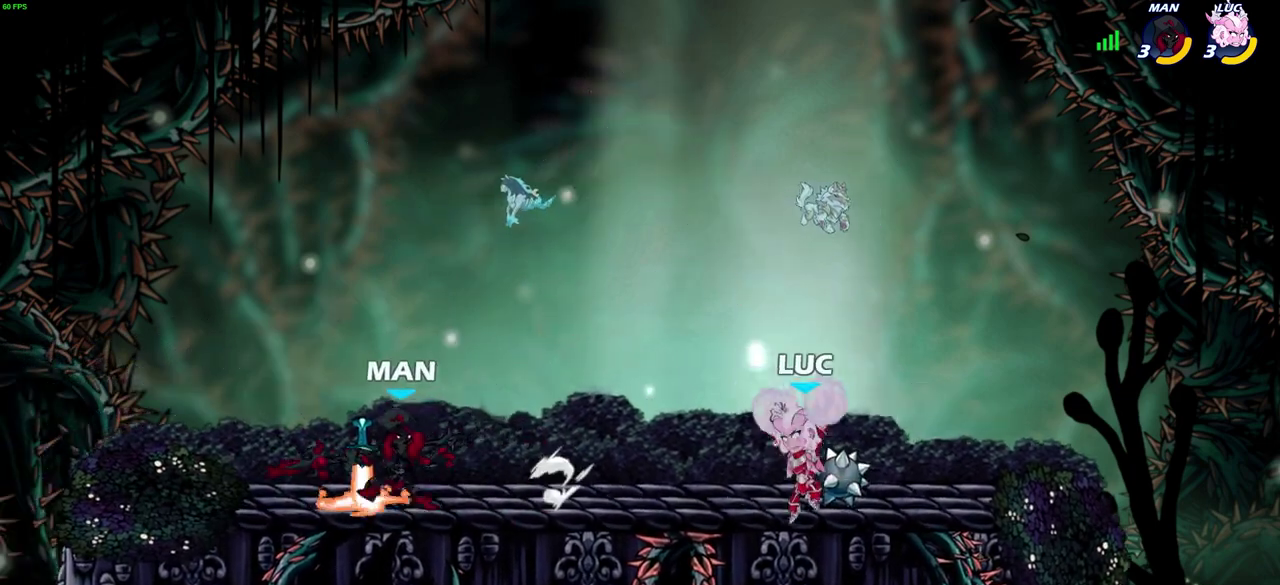
{"dt_ms": 300, "buttons": [], "left_stick": "center", "right_stick": "center", "events": [[67, "SQUARE", "down"], [117, "left_stick", "down"], [150, "SQUARE", "up"], [183, "left_stick", "center"]]}
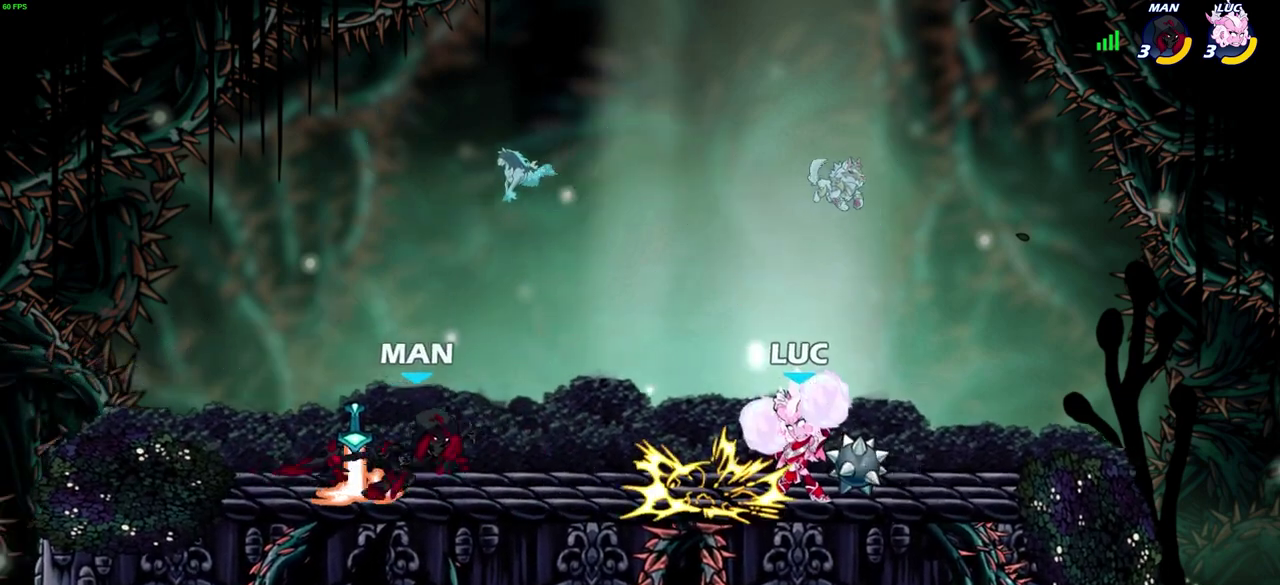
{"dt_ms": 700, "buttons": [], "left_stick": "center", "right_stick": "center", "events": [[467, "left_stick", "left"], [500, "SQUARE", "down"], [583, "SQUARE", "up"], [583, "left_stick", "center"]]}
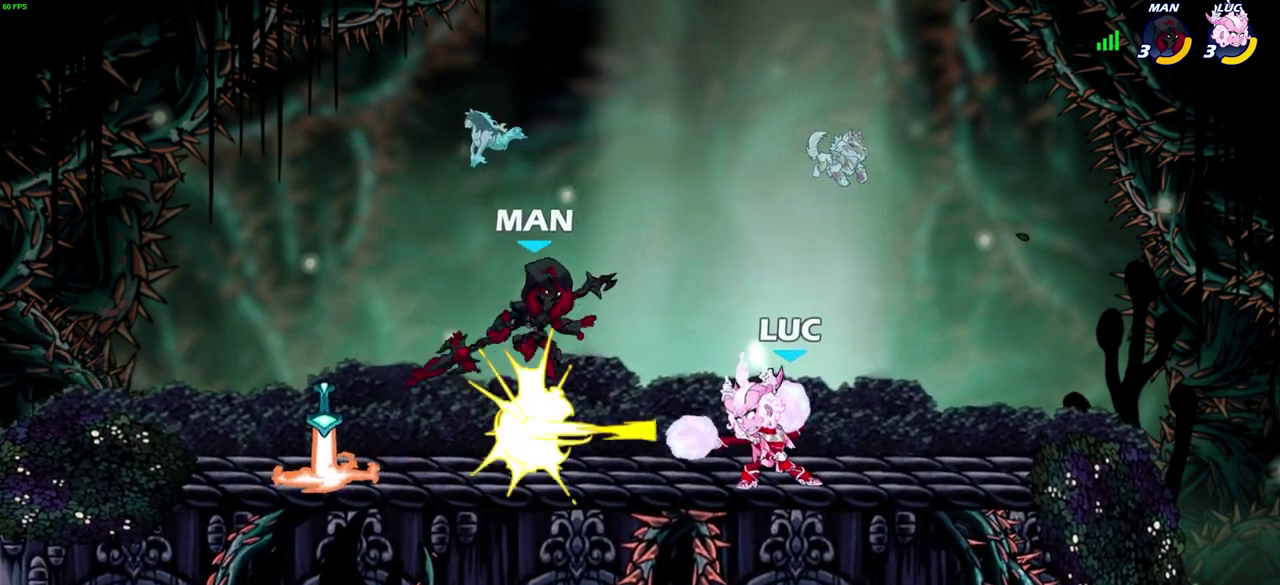
{"dt_ms": 600, "buttons": [], "left_stick": "down", "right_stick": "center"}
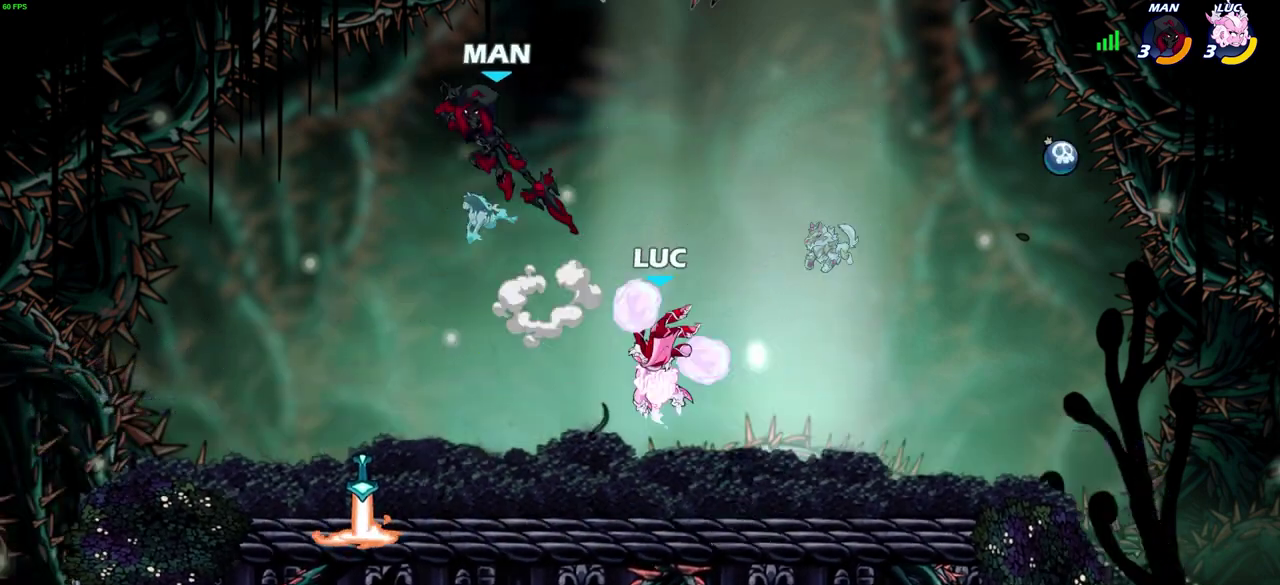
{"dt_ms": 400, "buttons": [], "left_stick": "up-left", "right_stick": "center"}
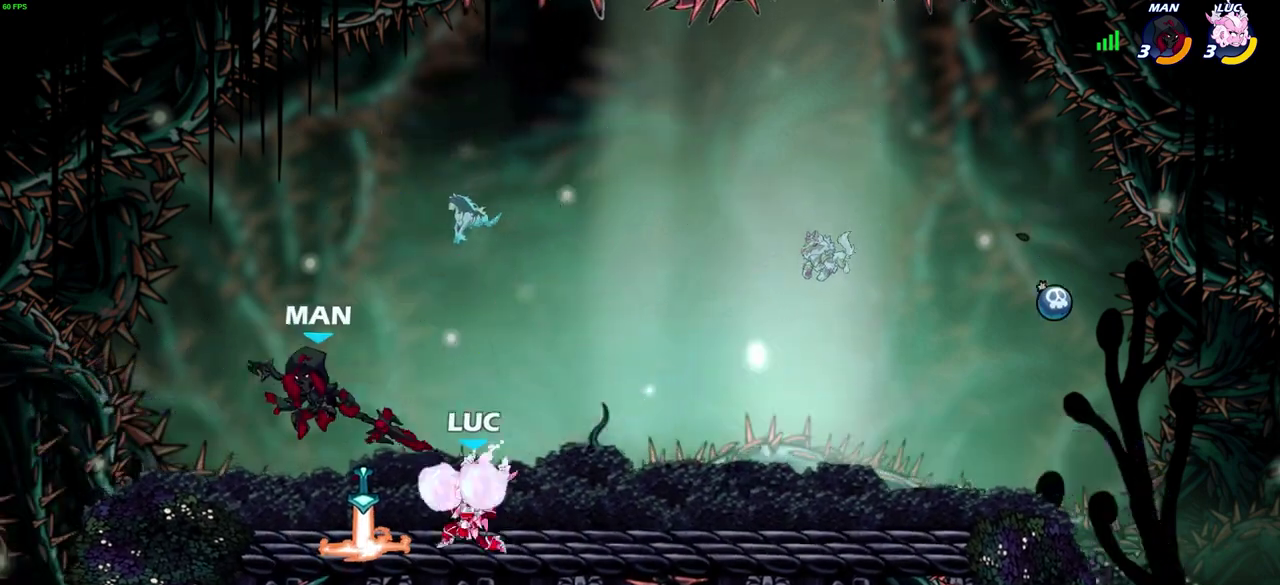
{"dt_ms": 400, "buttons": [], "left_stick": "center", "right_stick": "center", "events": [[150, "left_stick", "left"], [250, "left_stick", "center"]]}
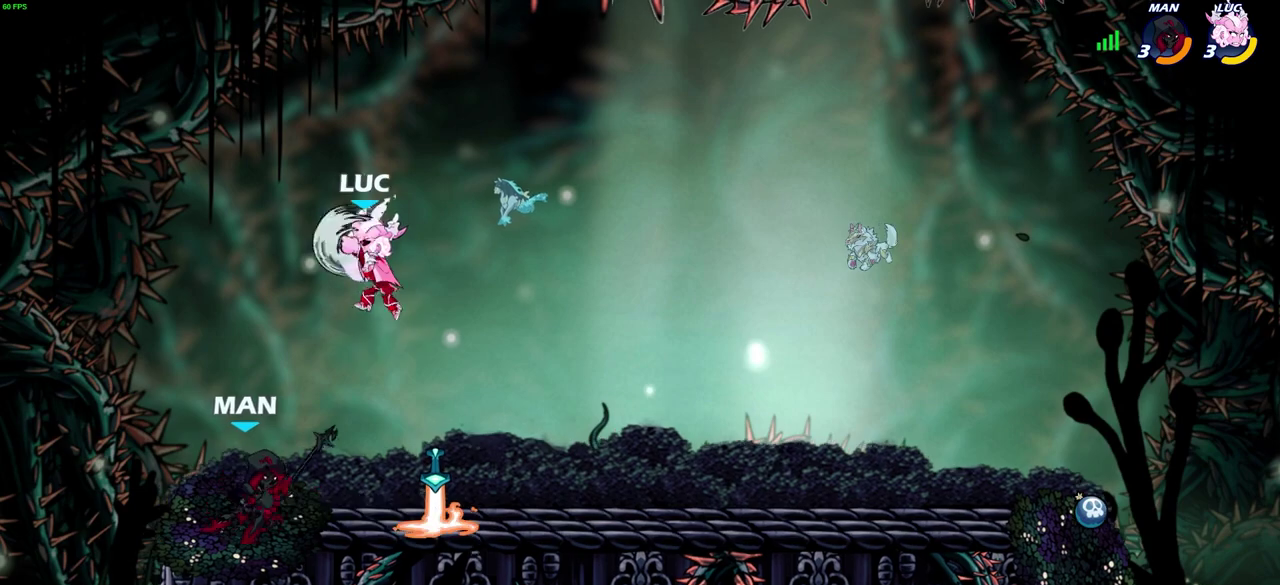
{"dt_ms": 700, "buttons": [], "left_stick": "down-left", "right_stick": "center", "events": [[233, "left_stick", "left"], [650, "left_stick", "down-left"]]}
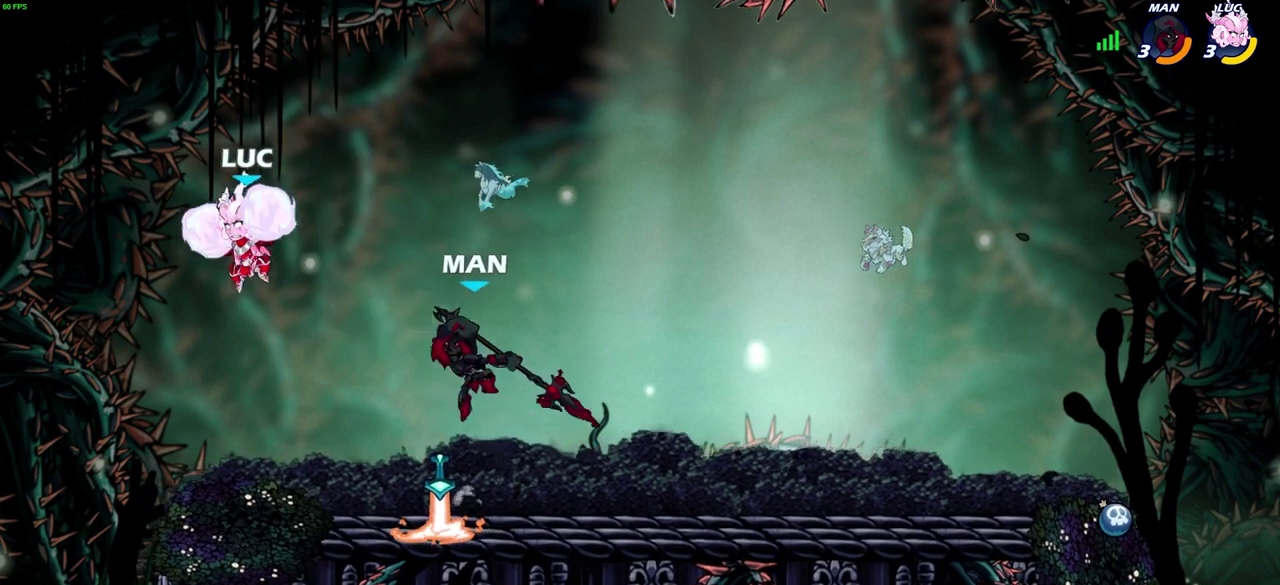
{"dt_ms": 400, "buttons": ["SQUARE"], "left_stick": "right", "right_stick": "center", "events": [[17, "left_stick", "up-right"], [50, "CROSS", "down"], [200, "left_stick", "right"], [217, "CROSS", "up"], [400, "SQUARE", "down"]]}